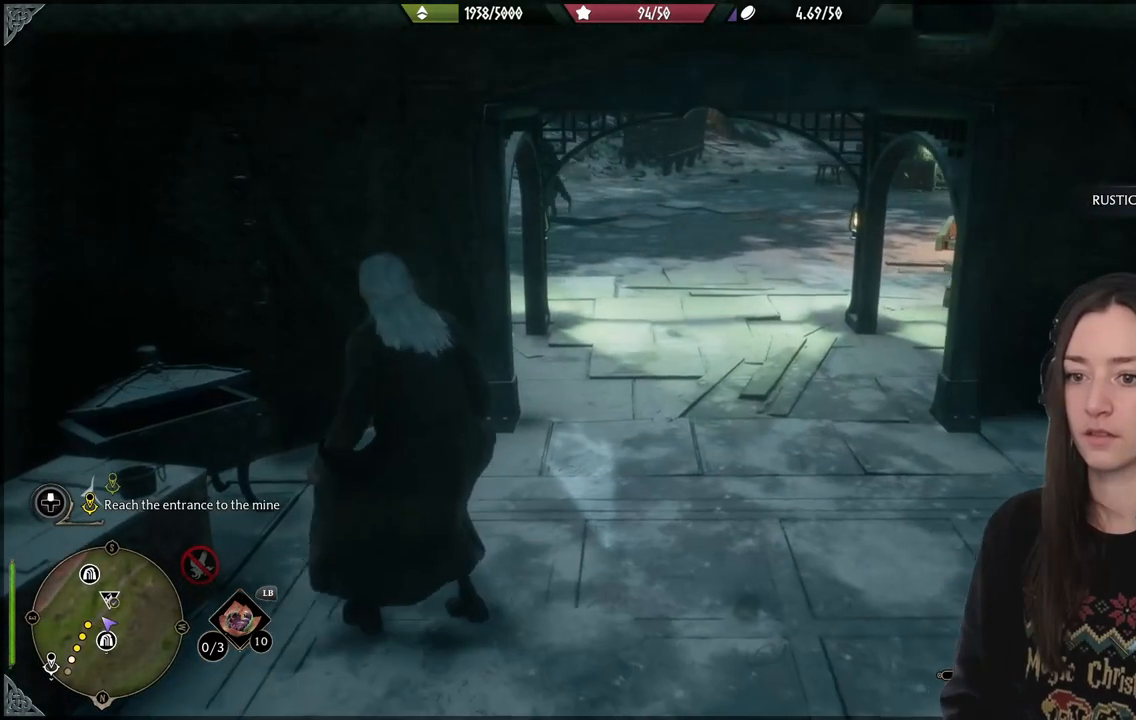
Gameplay with a controller (Xbox layout); each line is a JSON object with the inputs held at the frame after it. "events" lists button and stick changes between this image and that frame as [ms after this image, input, new state], when the widget could be followed in between. Not read: L3.
{"buttons": [], "left_stick": "center", "right_stick": "right", "events": [[67, "right_stick", "right"], [467, "left_stick", "center"]]}
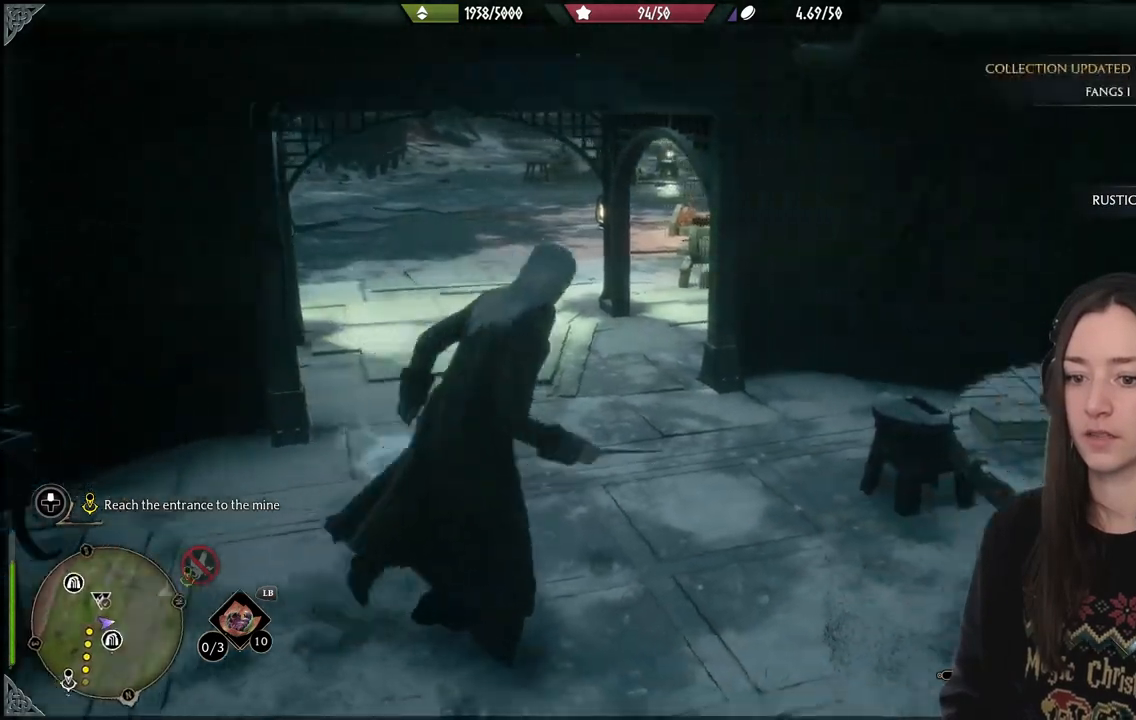
{"buttons": [], "left_stick": "left", "right_stick": "center", "events": [[383, "right_stick", "center"], [417, "left_stick", "left"]]}
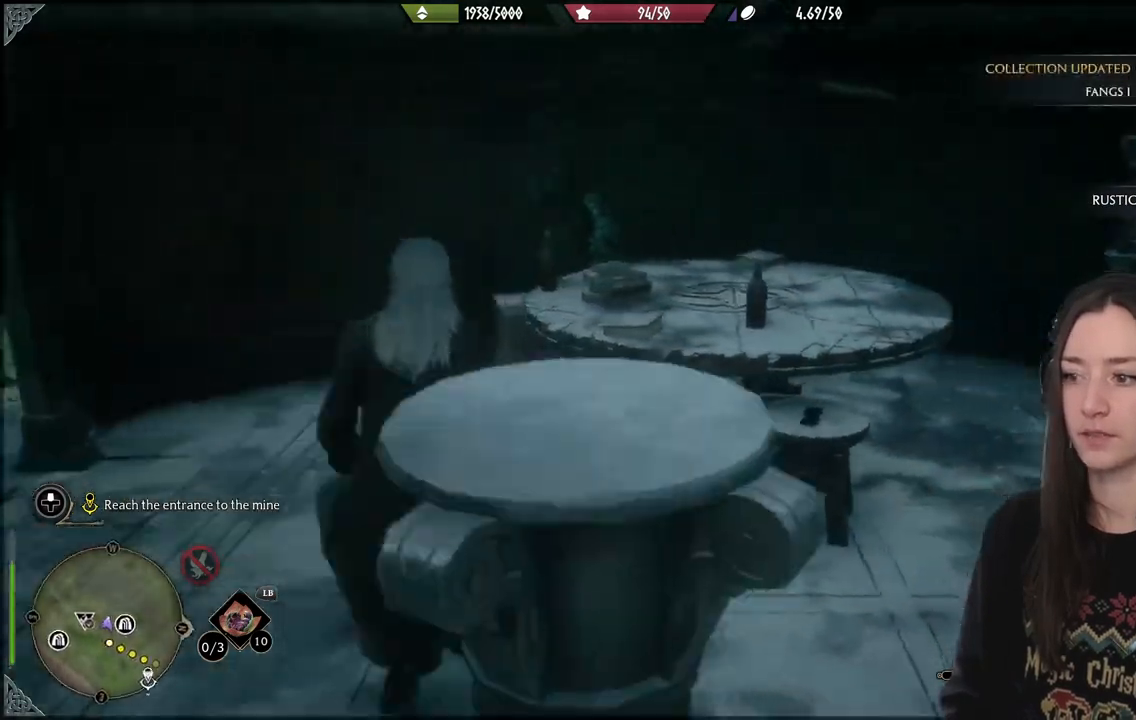
{"buttons": [], "left_stick": "left", "right_stick": "left", "events": [[233, "right_stick", "left"]]}
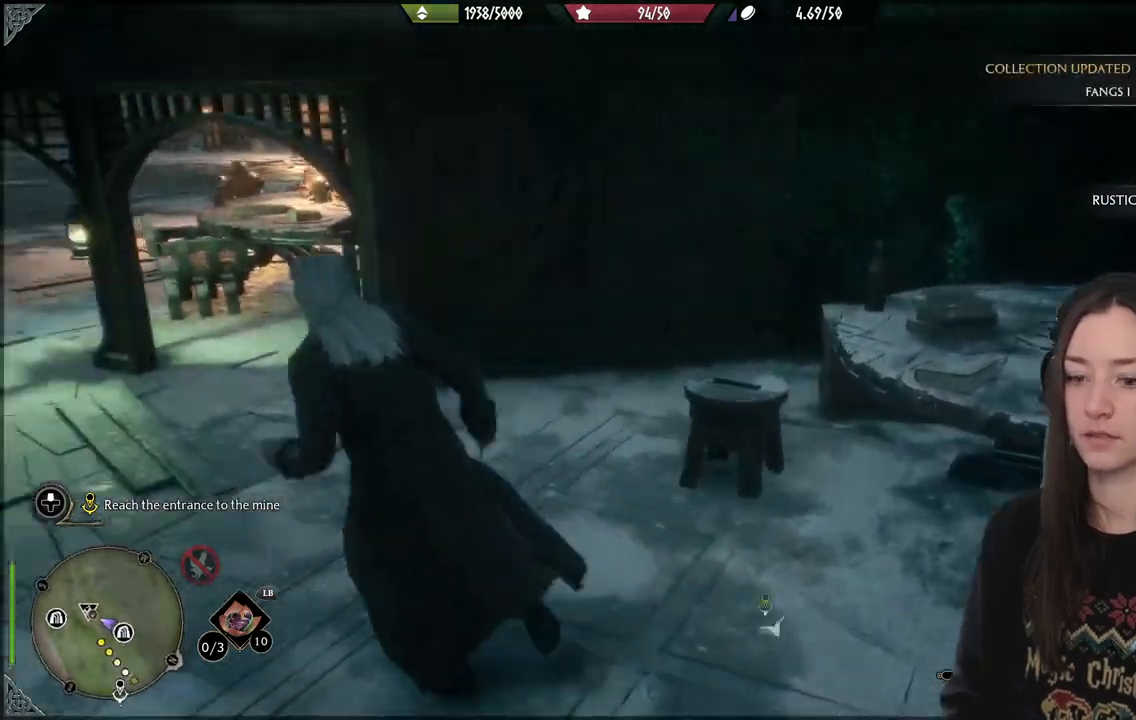
{"buttons": [], "left_stick": "up-left", "right_stick": "center", "events": [[67, "left_stick", "up-left"], [233, "right_stick", "center"]]}
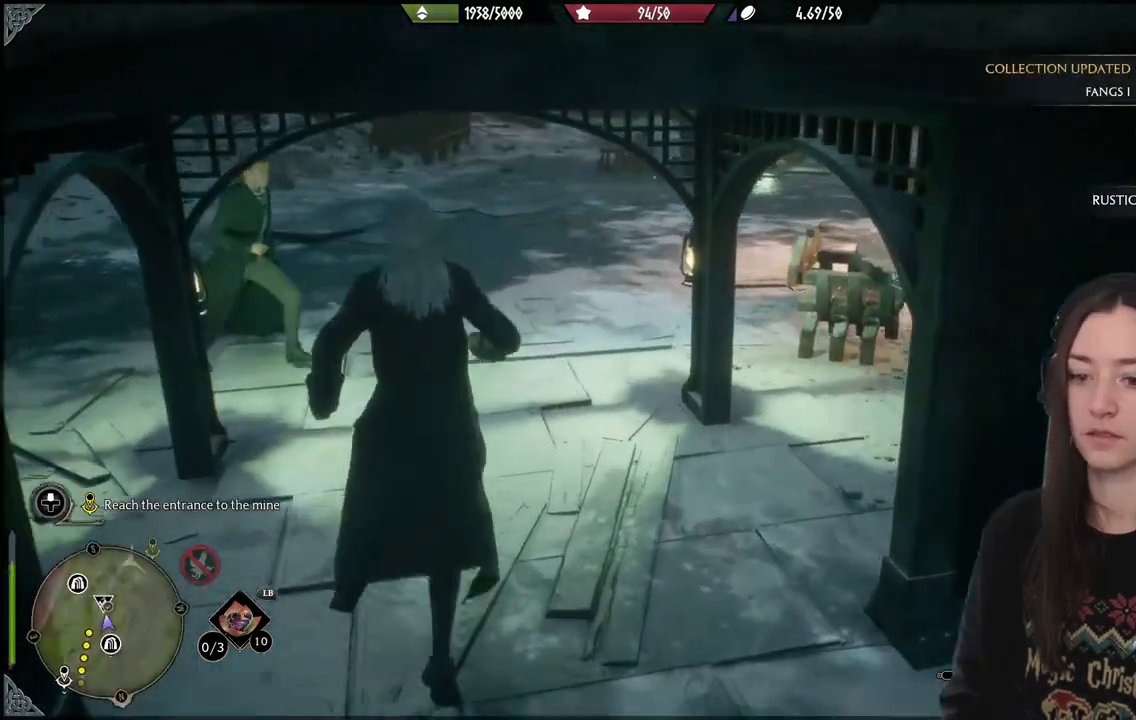
{"buttons": [], "left_stick": "up-left", "right_stick": "up-left", "events": [[367, "right_stick", "up-left"]]}
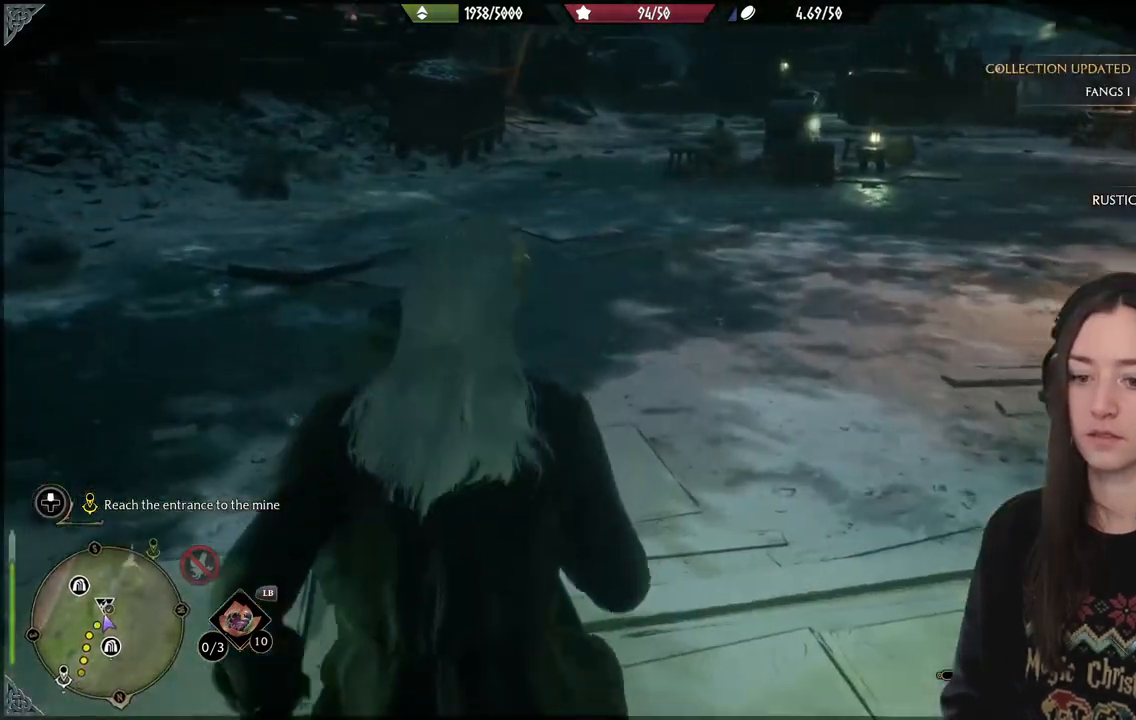
{"buttons": [], "left_stick": "up-left", "right_stick": "up-left", "events": []}
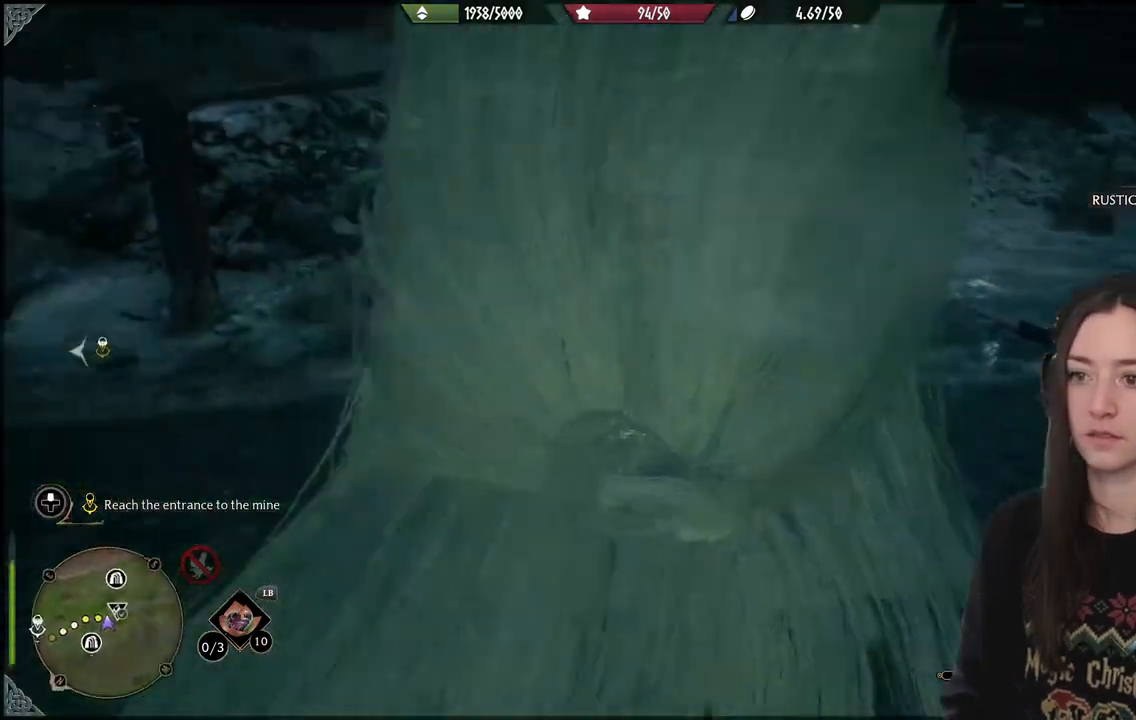
{"buttons": [], "left_stick": "up-left", "right_stick": "left", "events": [[100, "right_stick", "center"], [167, "right_stick", "left"]]}
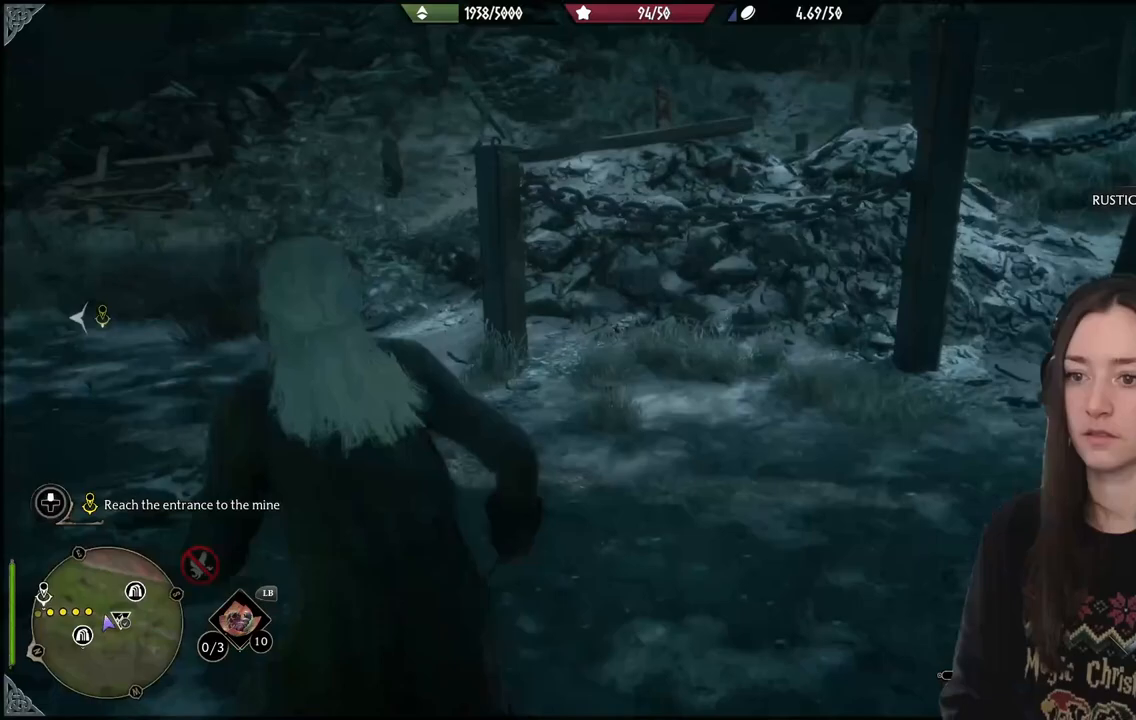
{"buttons": [], "left_stick": "up-left", "right_stick": "center", "events": [[283, "right_stick", "center"]]}
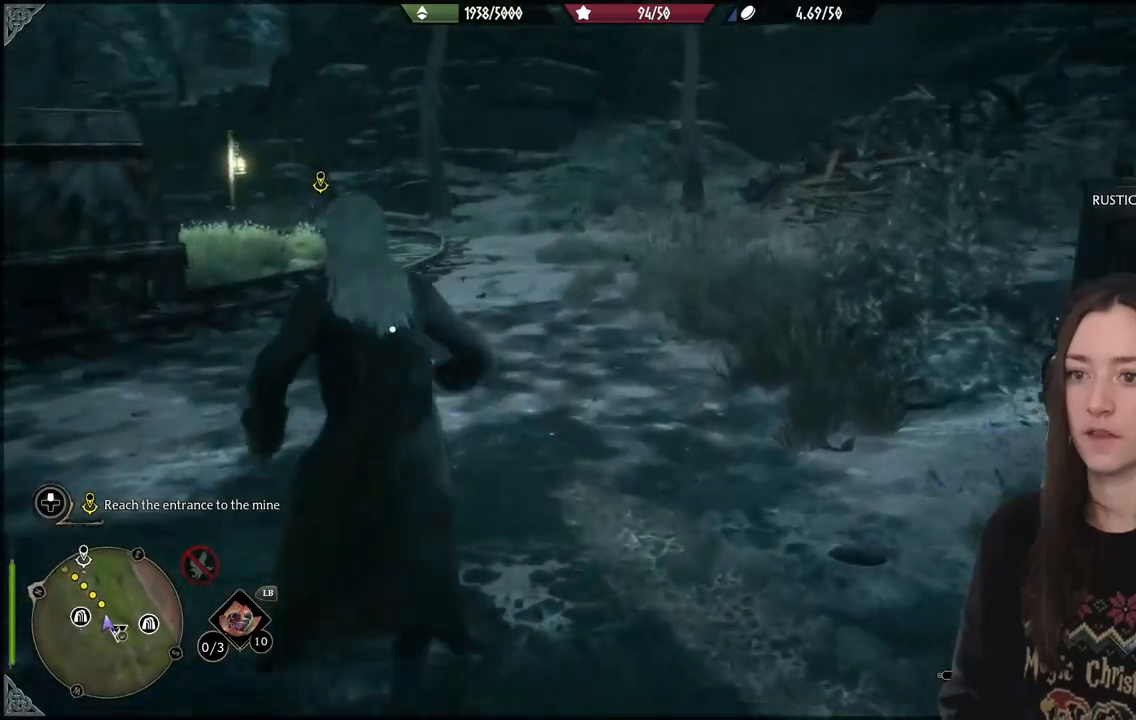
{"buttons": [], "left_stick": "up-left", "right_stick": "center", "events": [[83, "right_stick", "left"], [317, "right_stick", "up-left"], [483, "right_stick", "center"]]}
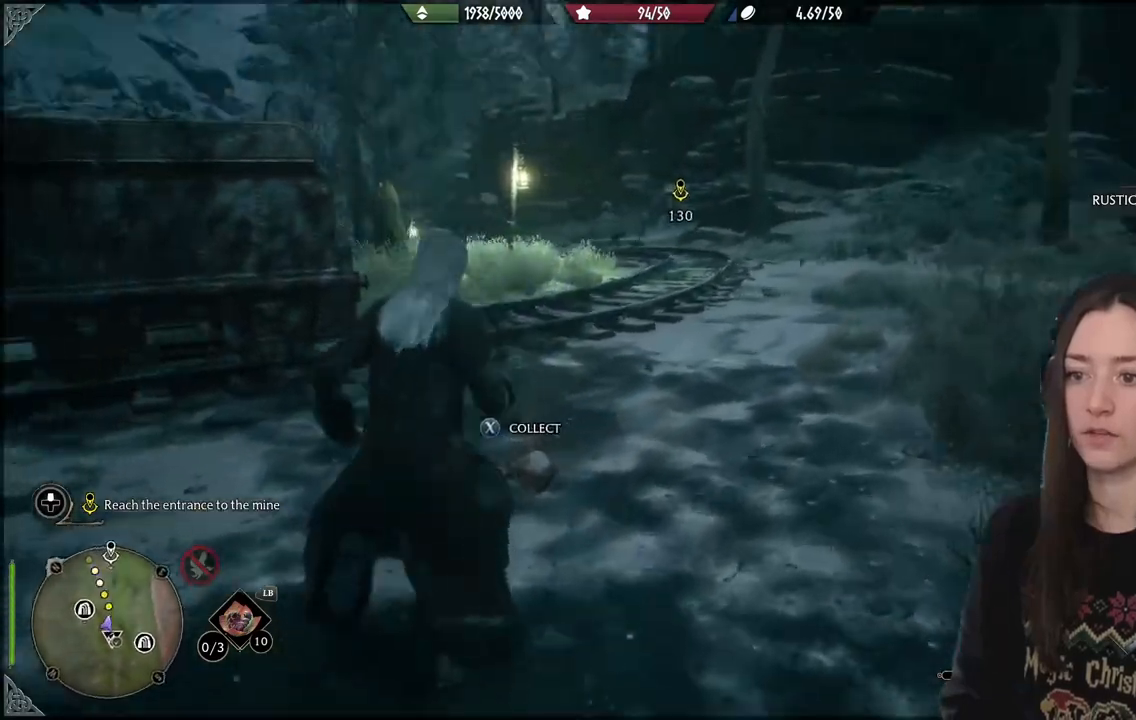
{"buttons": [], "left_stick": "up", "right_stick": "center", "events": [[67, "left_stick", "up"], [117, "X", "down"], [167, "X", "up"], [283, "X", "down"], [383, "X", "up"]]}
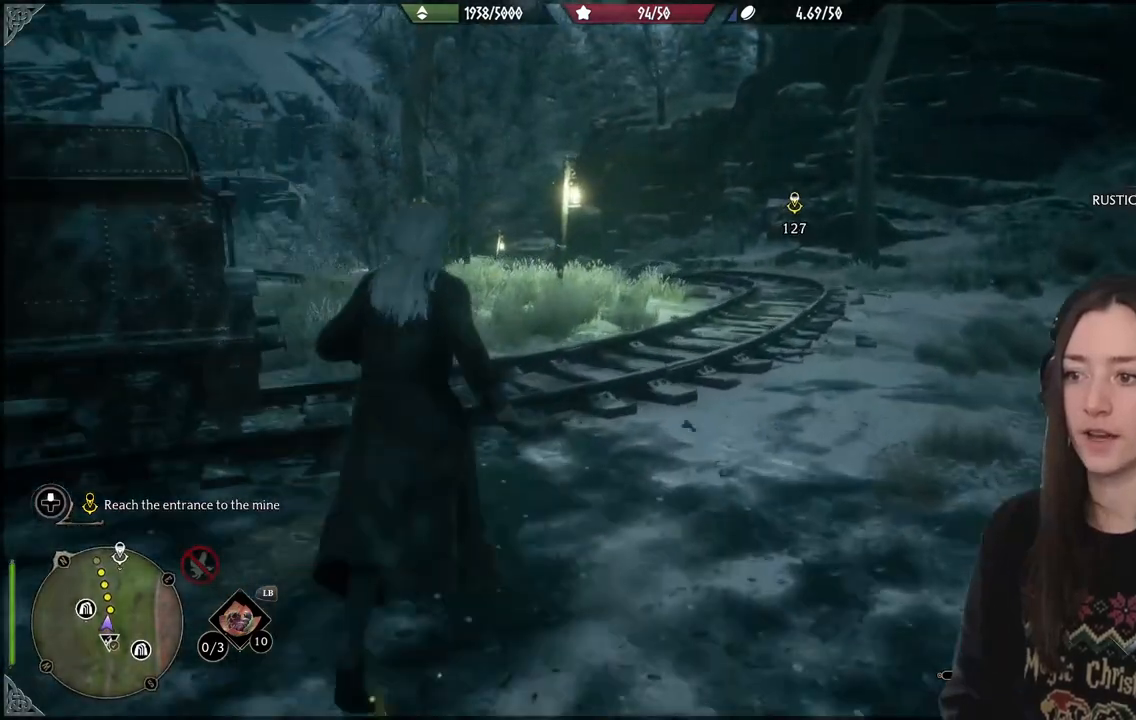
{"buttons": [], "left_stick": "up", "right_stick": "right", "events": [[250, "right_stick", "right"]]}
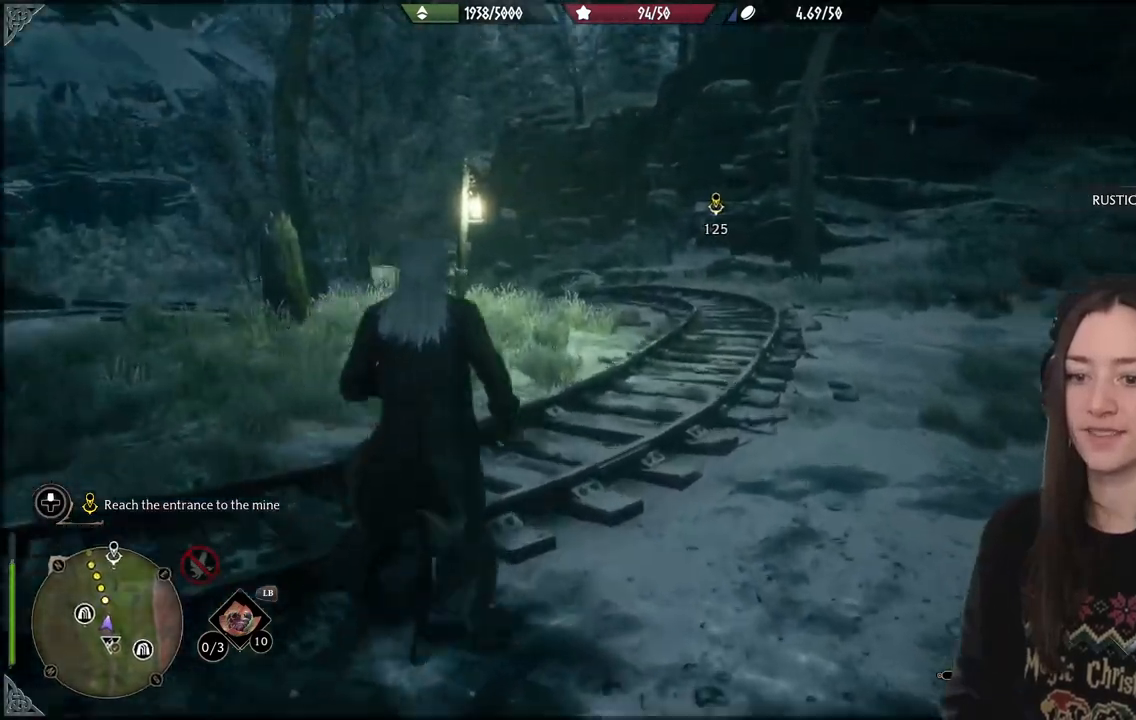
{"buttons": [], "left_stick": "up", "right_stick": "center", "events": [[283, "right_stick", "center"]]}
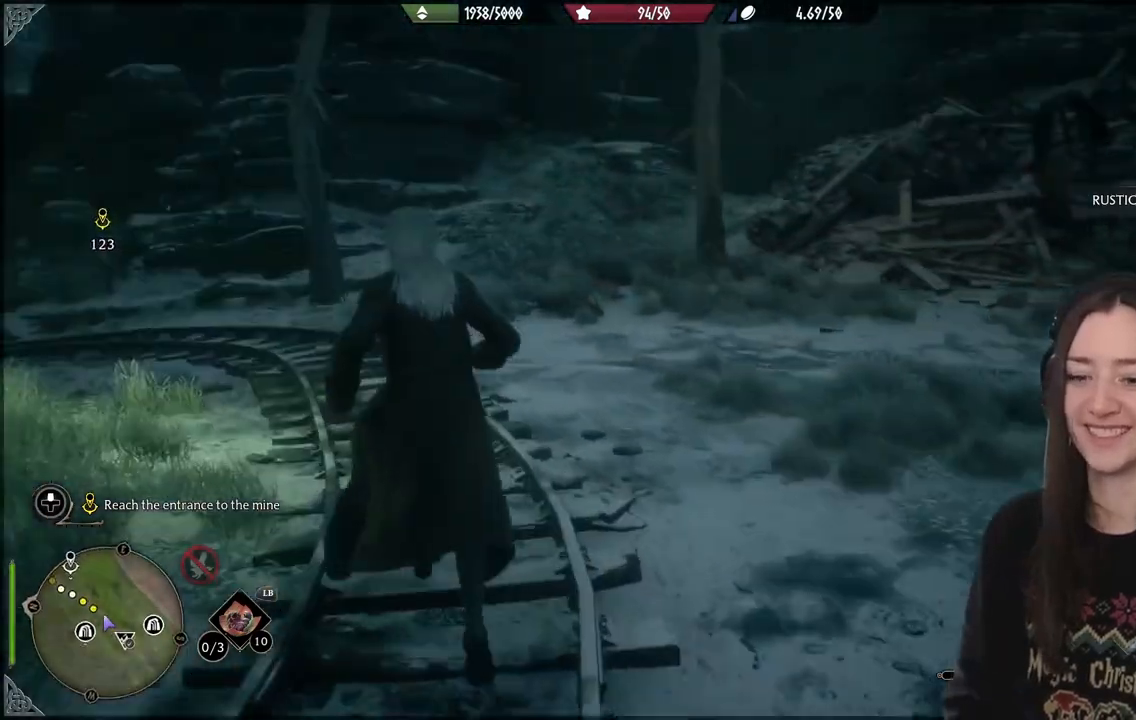
{"buttons": [], "left_stick": "up", "right_stick": "left", "events": [[233, "right_stick", "left"]]}
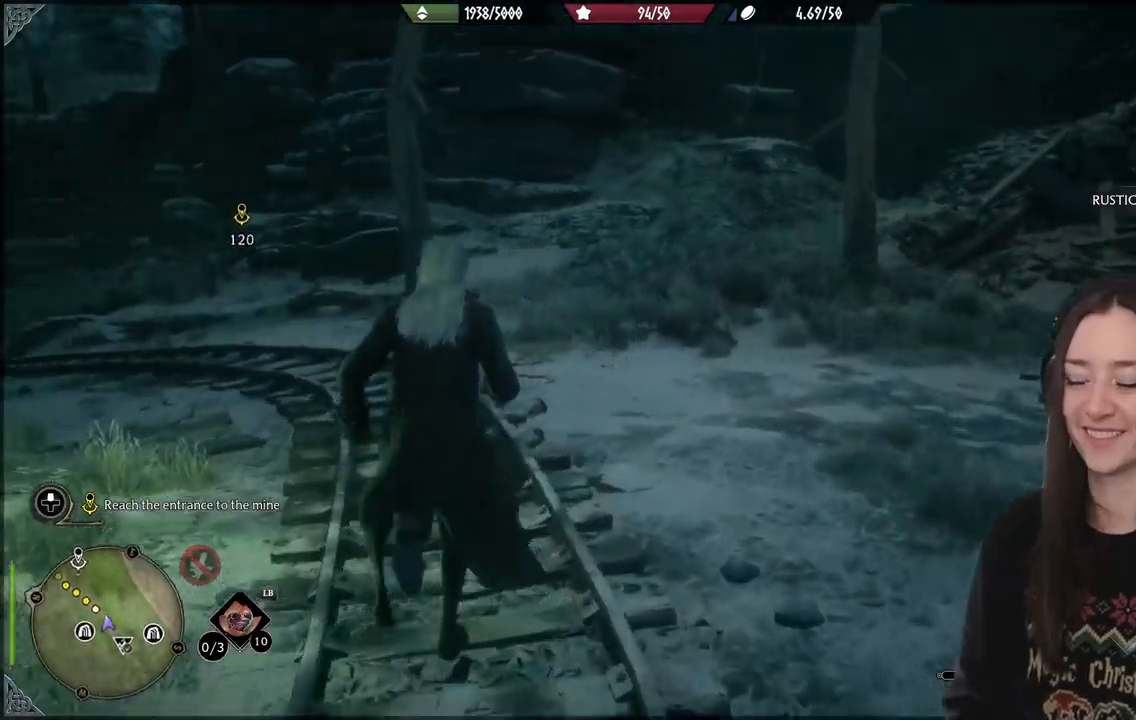
{"buttons": [], "left_stick": "up", "right_stick": "left", "events": [[100, "right_stick", "center"], [383, "right_stick", "left"]]}
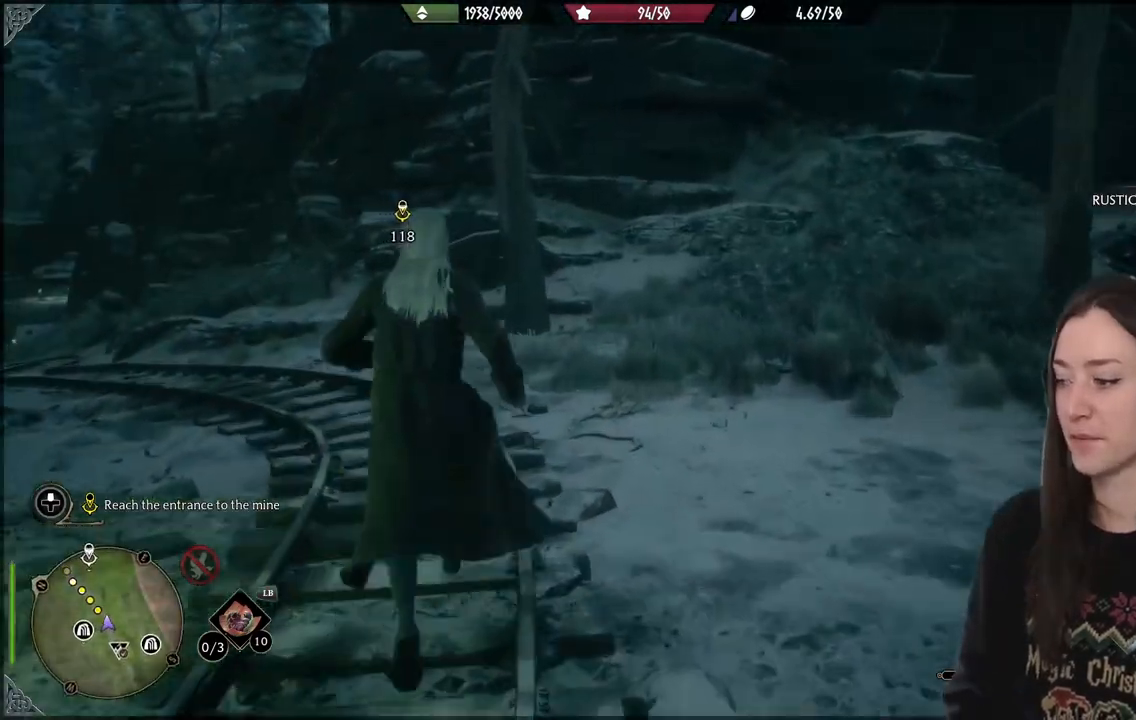
{"buttons": [], "left_stick": "up", "right_stick": "left", "events": []}
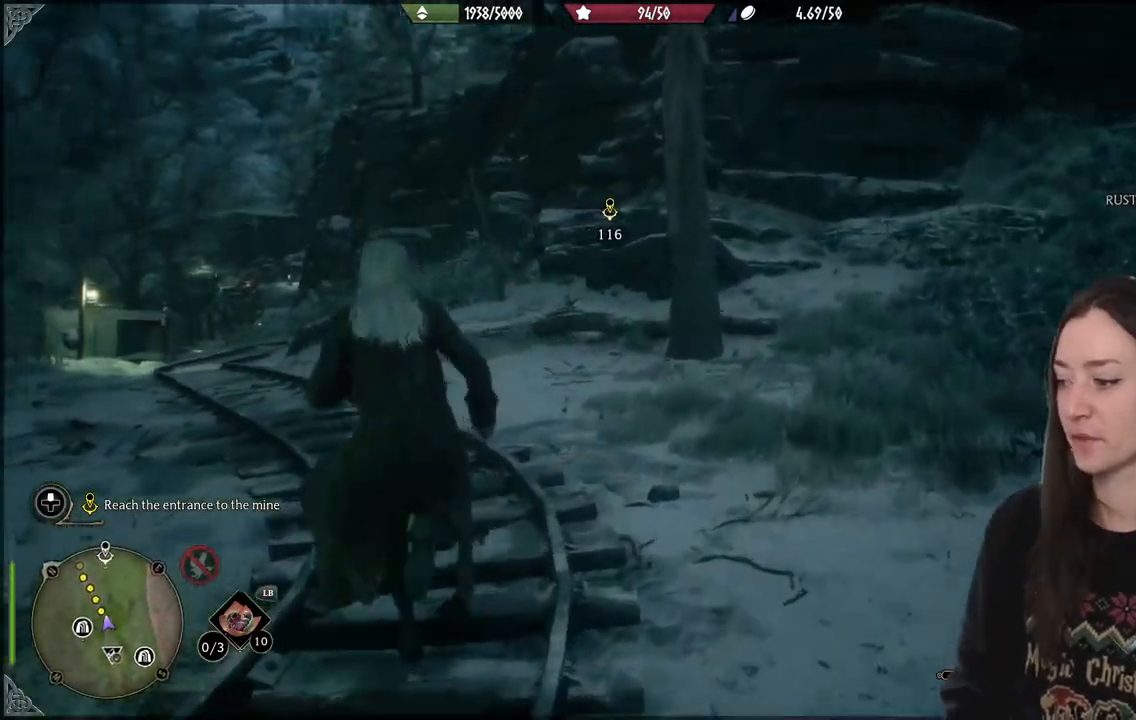
{"buttons": [], "left_stick": "up", "right_stick": "down-left", "events": [[50, "right_stick", "center"], [267, "right_stick", "down-left"]]}
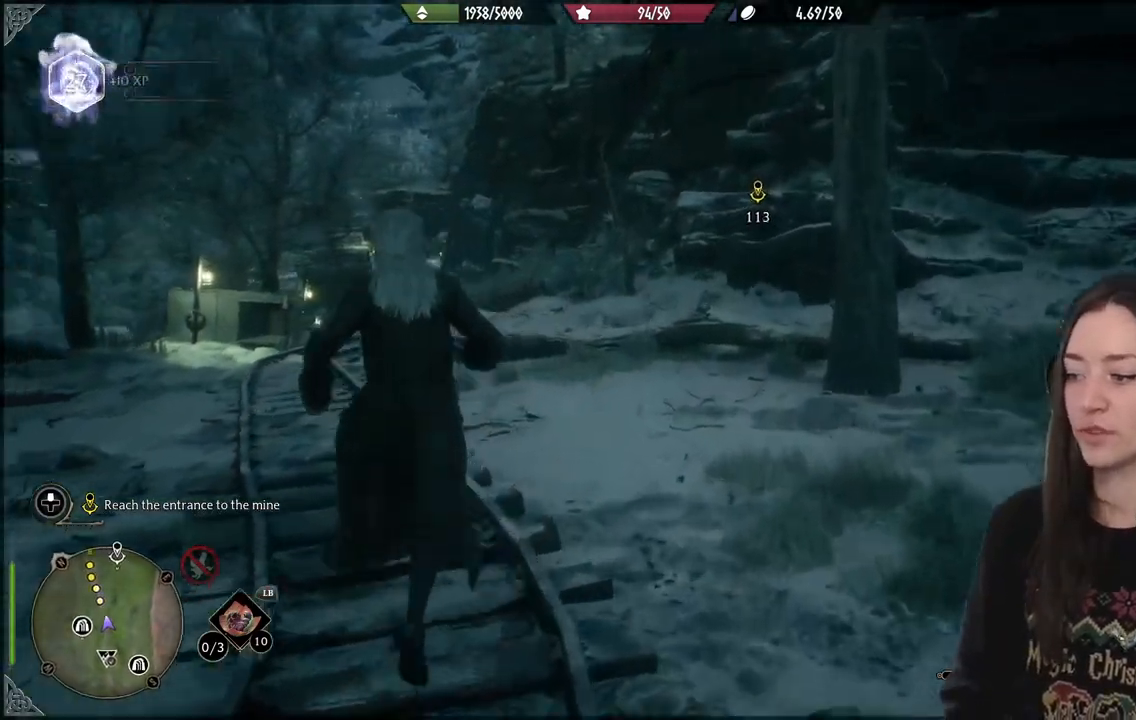
{"buttons": [], "left_stick": "up", "right_stick": "center", "events": [[117, "right_stick", "left"], [267, "right_stick", "center"]]}
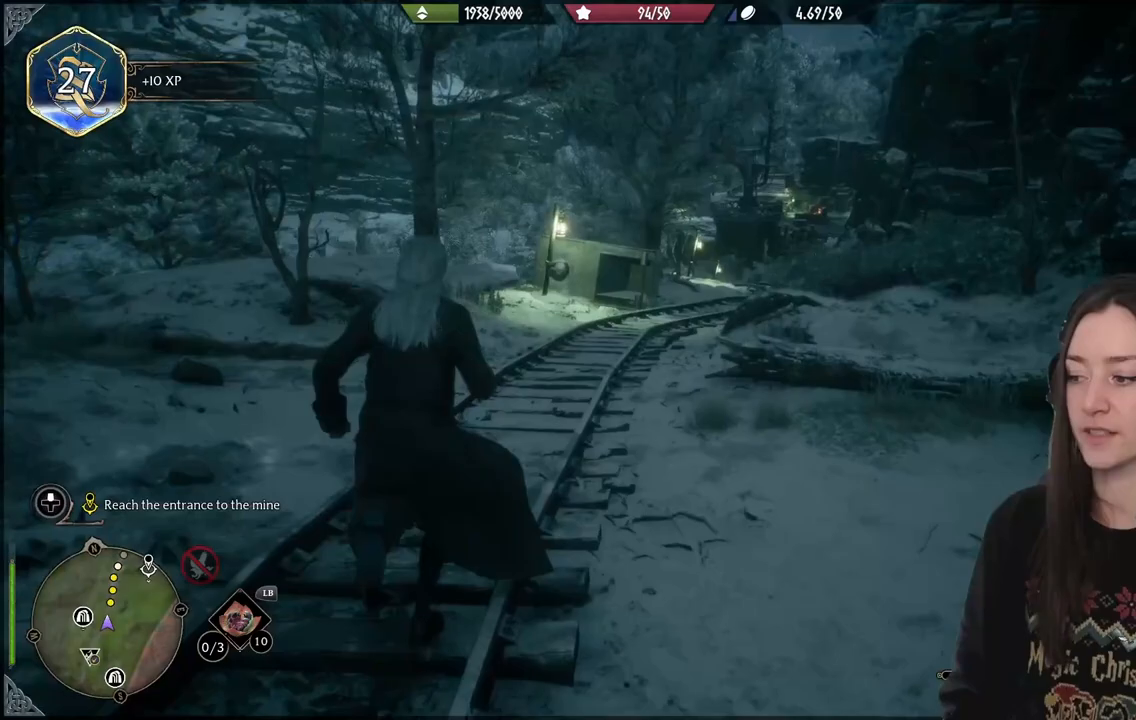
{"buttons": [], "left_stick": "up", "right_stick": "up-right", "events": [[467, "right_stick", "up-right"]]}
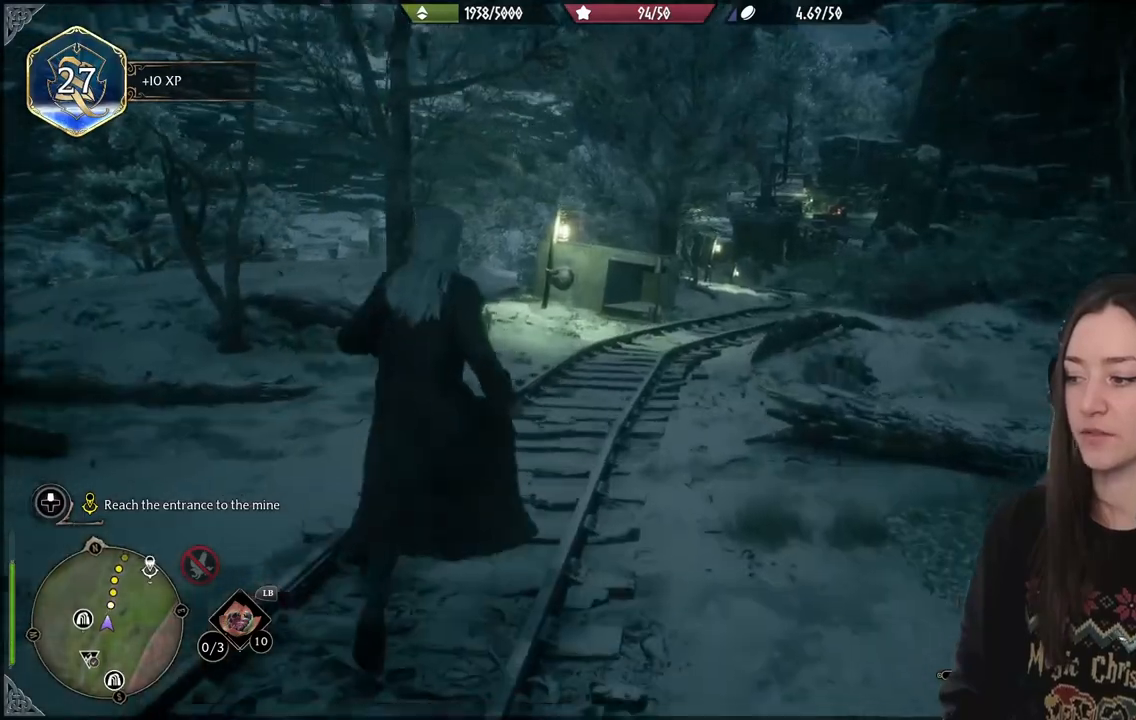
{"buttons": [], "left_stick": "up", "right_stick": "center", "events": [[233, "right_stick", "center"]]}
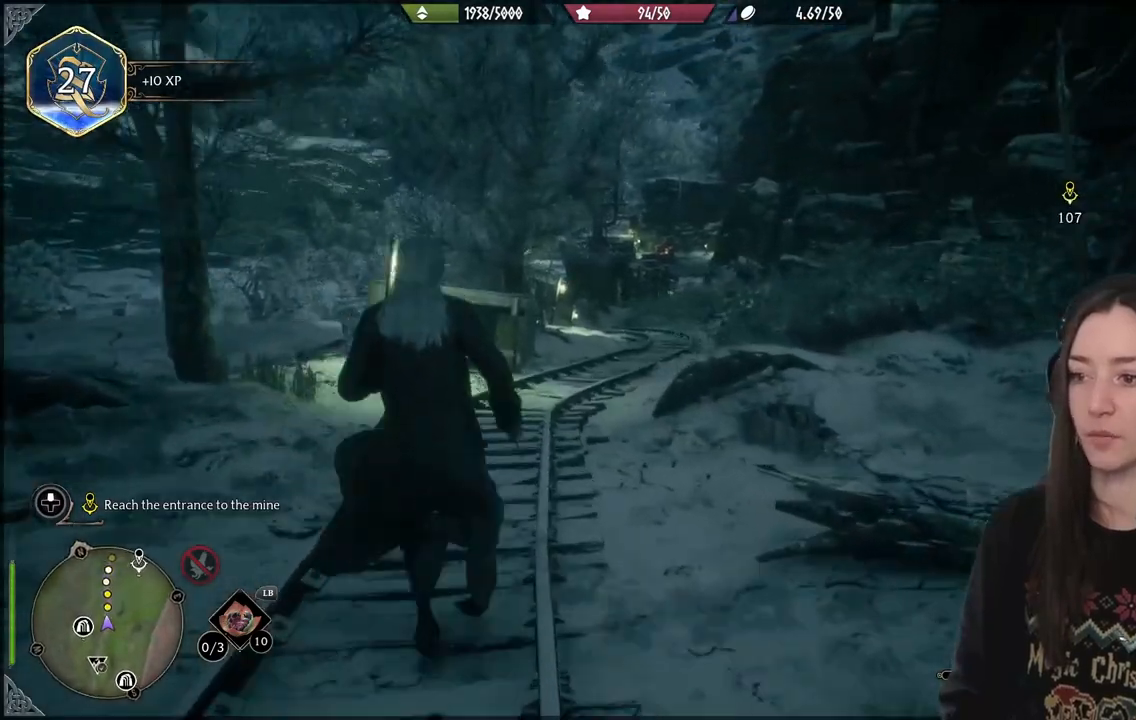
{"buttons": [], "left_stick": "up", "right_stick": "center", "events": []}
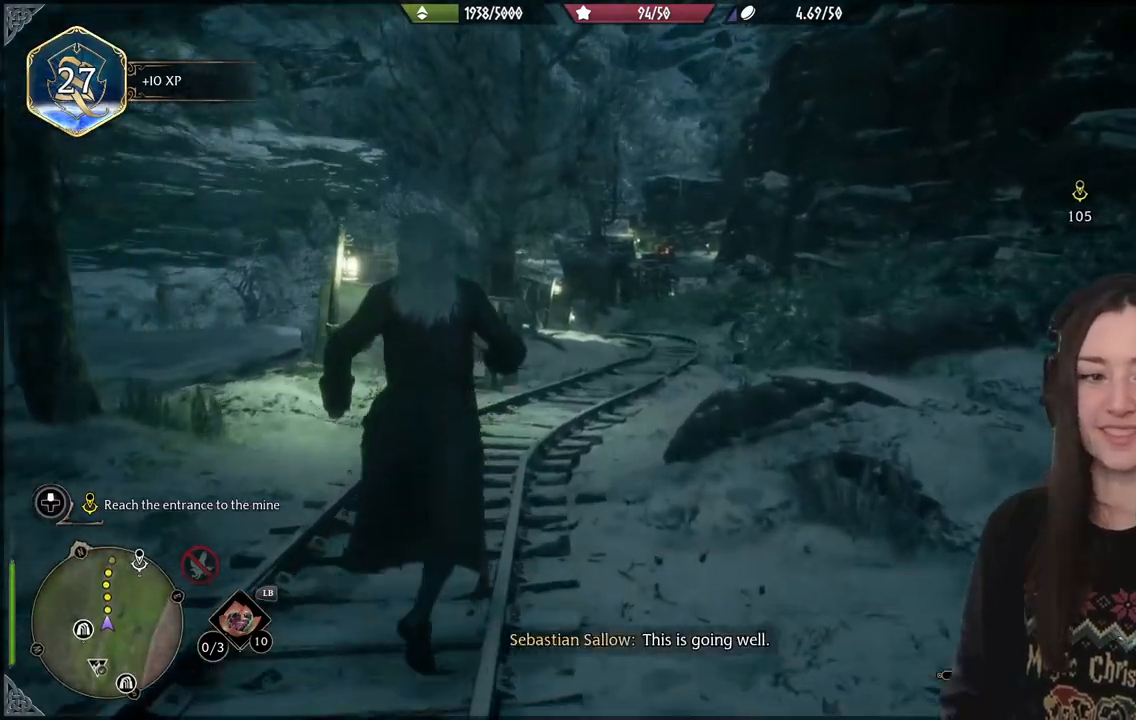
{"buttons": [], "left_stick": "up", "right_stick": "center", "events": []}
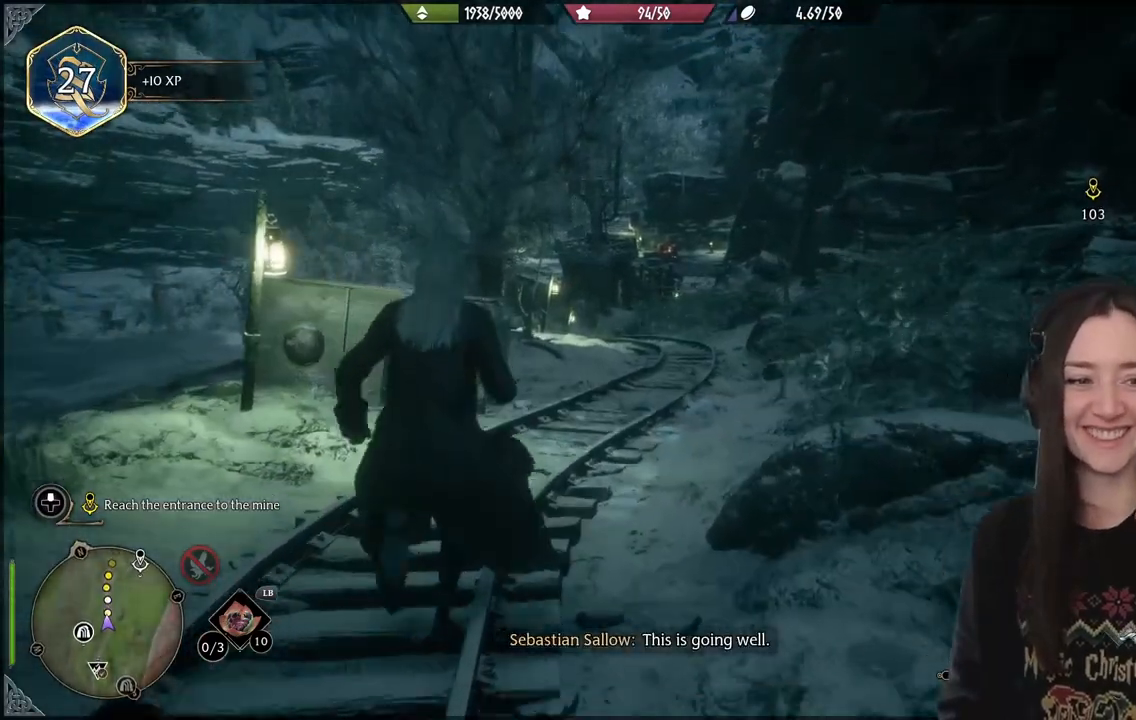
{"buttons": [], "left_stick": "center", "right_stick": "center", "events": [[233, "right_stick", "right"], [283, "left_stick", "center"], [500, "right_stick", "center"]]}
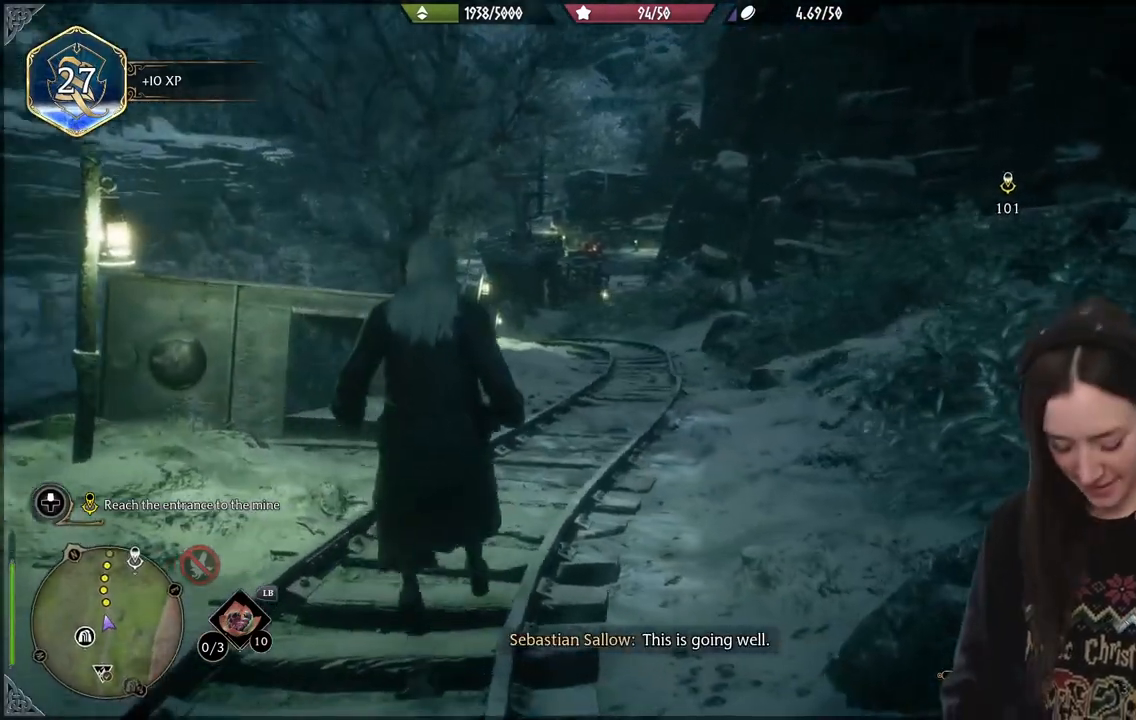
{"buttons": [], "left_stick": "center", "right_stick": "center", "events": []}
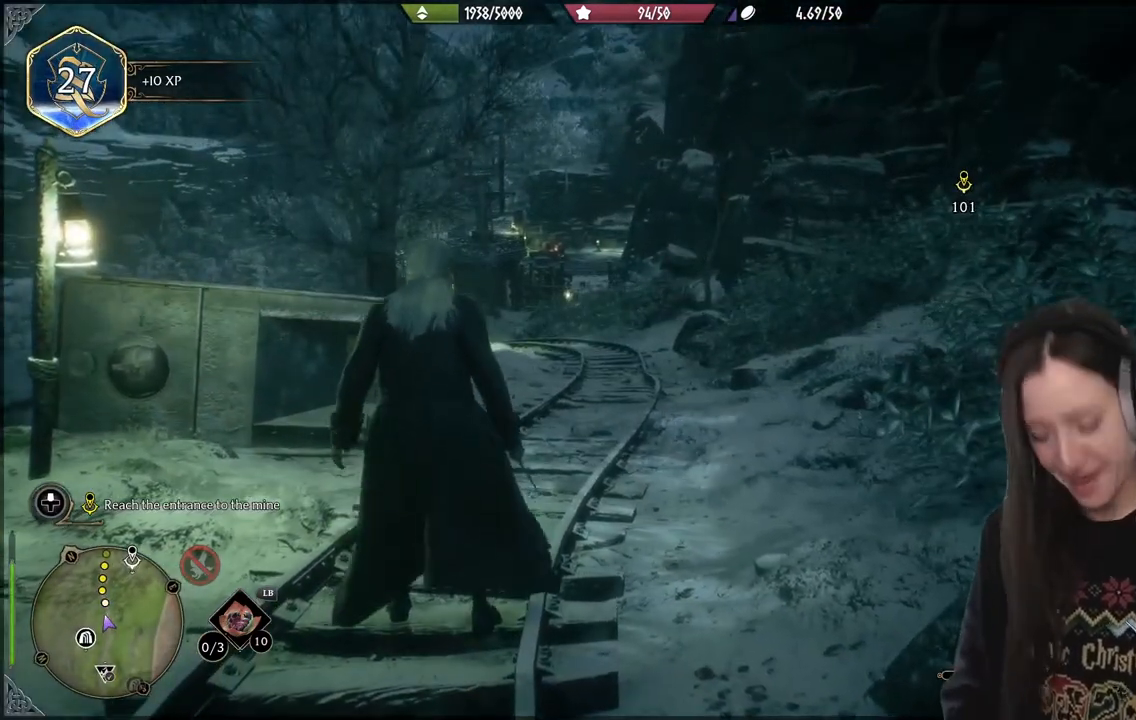
{"buttons": [], "left_stick": "up", "right_stick": "down-right", "events": [[183, "left_stick", "up"], [400, "right_stick", "down-right"]]}
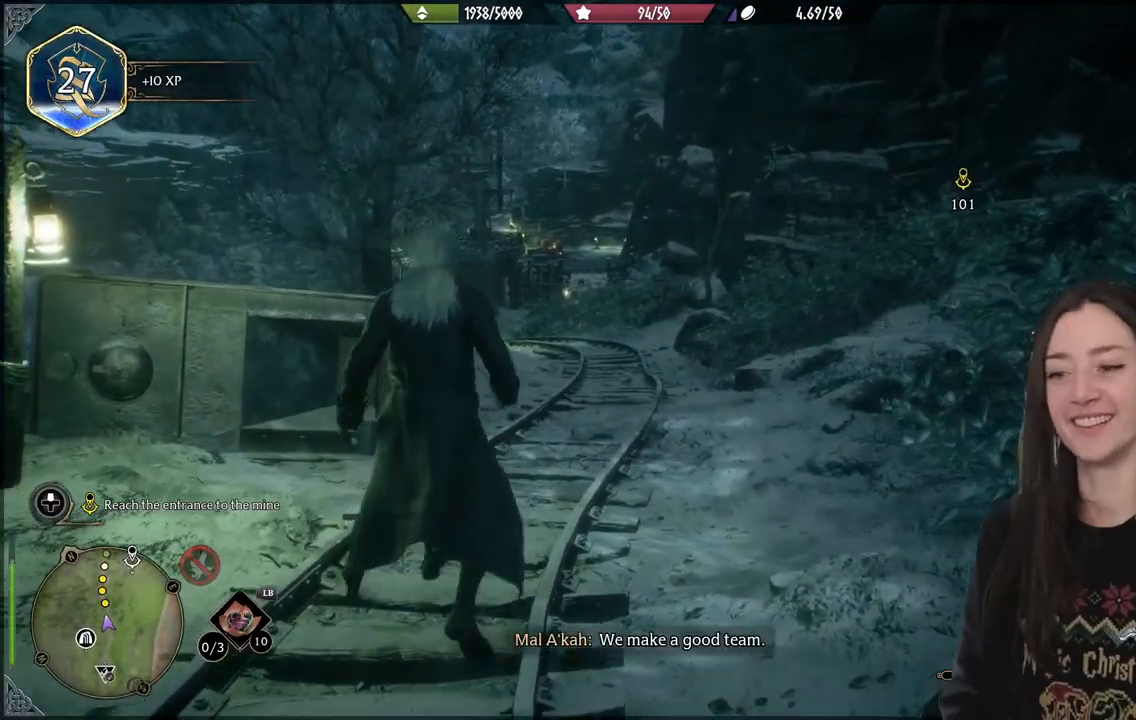
{"buttons": [], "left_stick": "up", "right_stick": "center", "events": [[183, "right_stick", "center"]]}
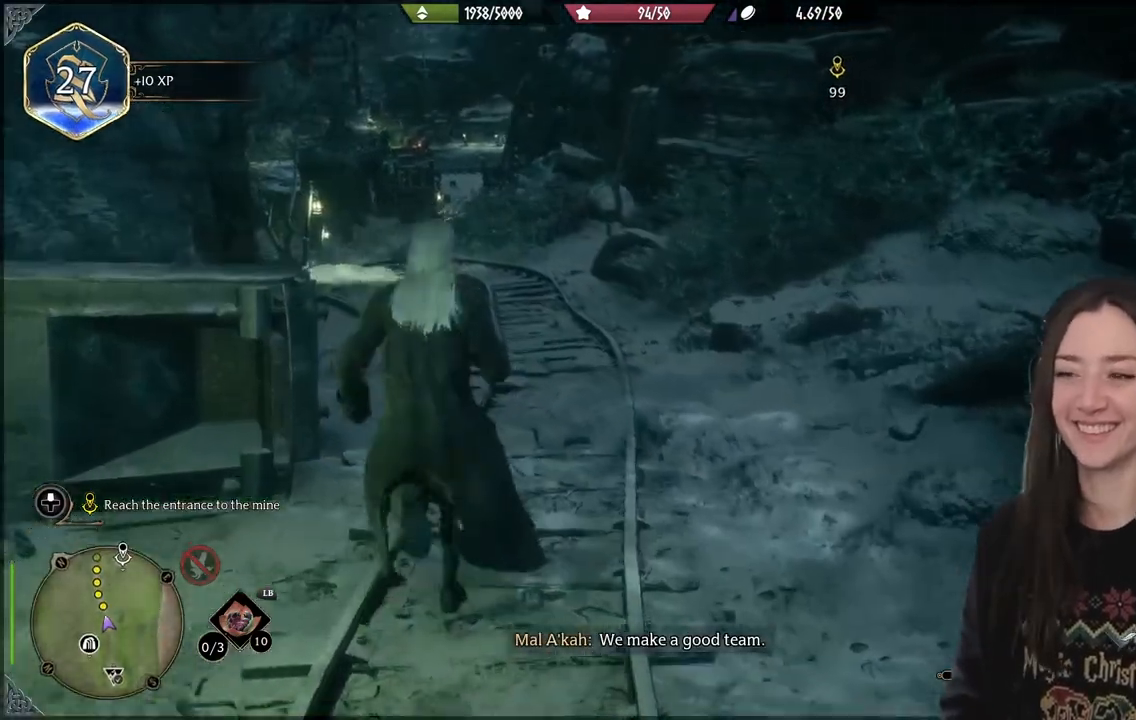
{"buttons": [], "left_stick": "up", "right_stick": "center", "events": []}
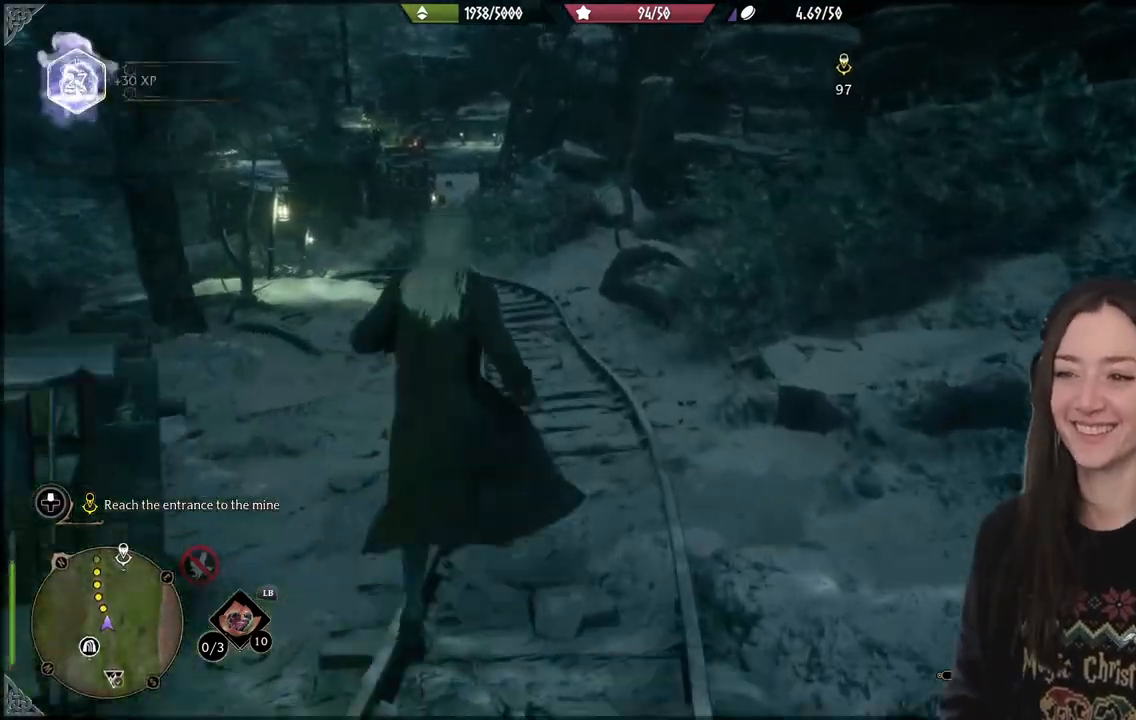
{"buttons": [], "left_stick": "up", "right_stick": "center", "events": [[150, "right_stick", "left"], [267, "right_stick", "up-left"], [383, "right_stick", "center"]]}
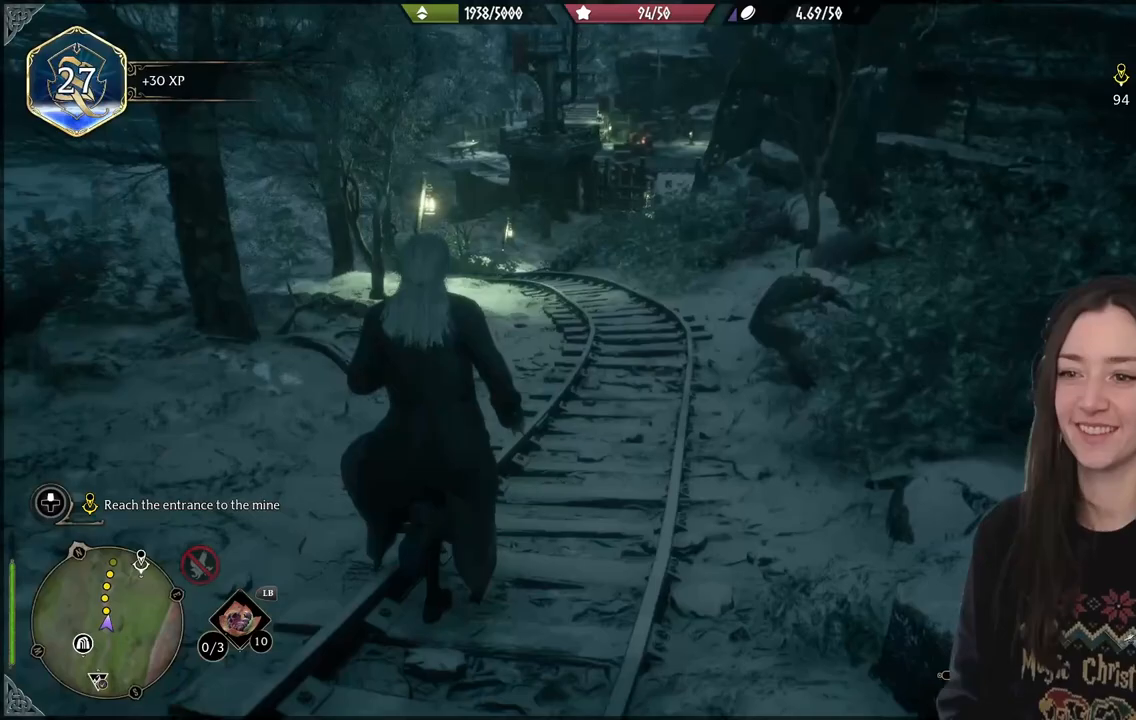
{"buttons": [], "left_stick": "up", "right_stick": "left", "events": [[267, "right_stick", "left"]]}